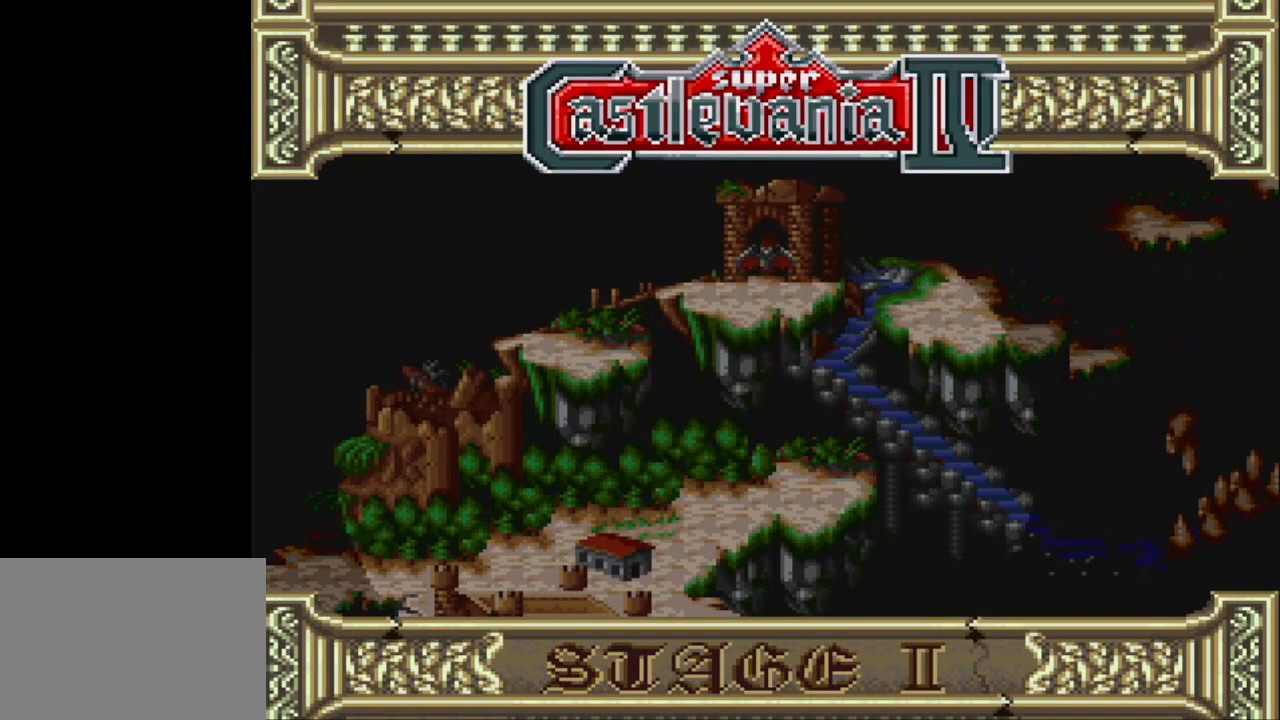
Gameplay with a controller (Nintendo layout); each line is a JSON object with the inputs held at the frame after it. "events" lists button and stick changes between this image and that frame as [ms after this image, input, new state], when the widget could be followed in between. Not read: L3 R3.
{"buttons": [], "events": [[117, "DPAD_RIGHT", "down"], [217, "DPAD_RIGHT", "up"], [267, "DPAD_RIGHT", "down"], [367, "DPAD_RIGHT", "up"]]}
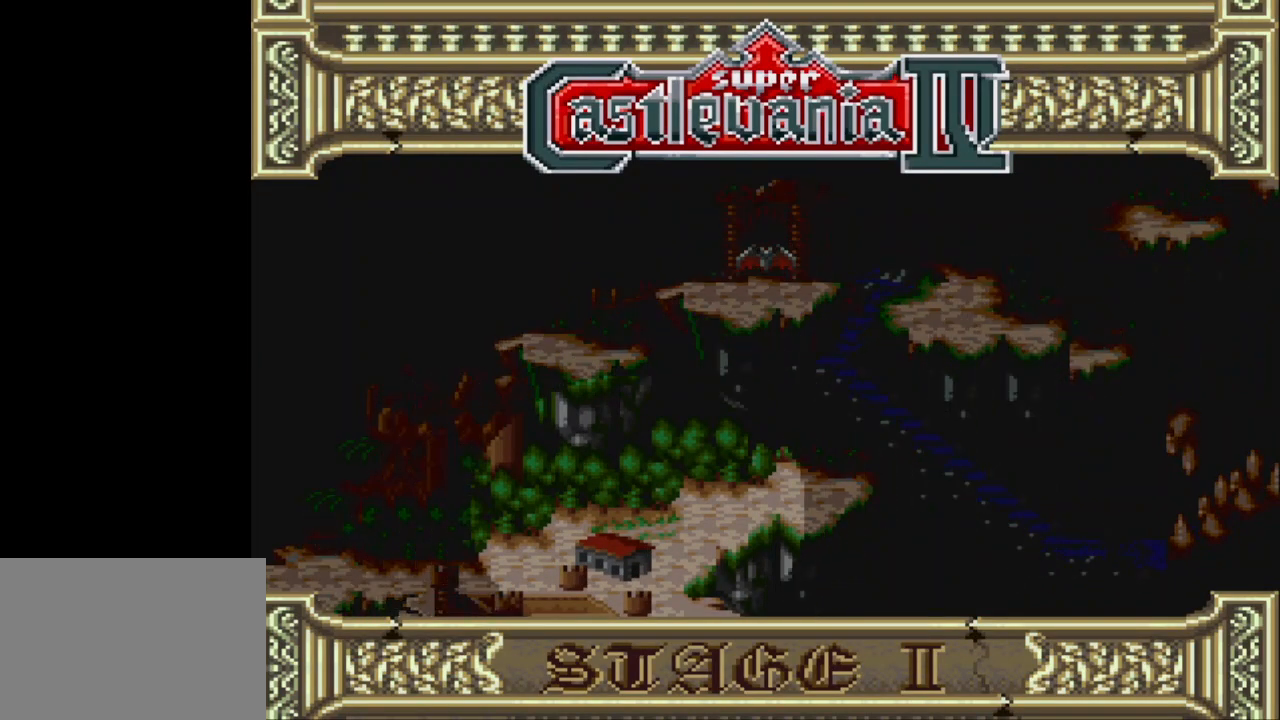
{"buttons": ["DPAD_RIGHT"], "events": [[167, "DPAD_RIGHT", "down"], [233, "DPAD_RIGHT", "up"], [283, "DPAD_RIGHT", "down"], [333, "DPAD_RIGHT", "up"], [417, "DPAD_RIGHT", "down"], [450, "DPAD_DOWN", "down"], [483, "DPAD_DOWN", "up"]]}
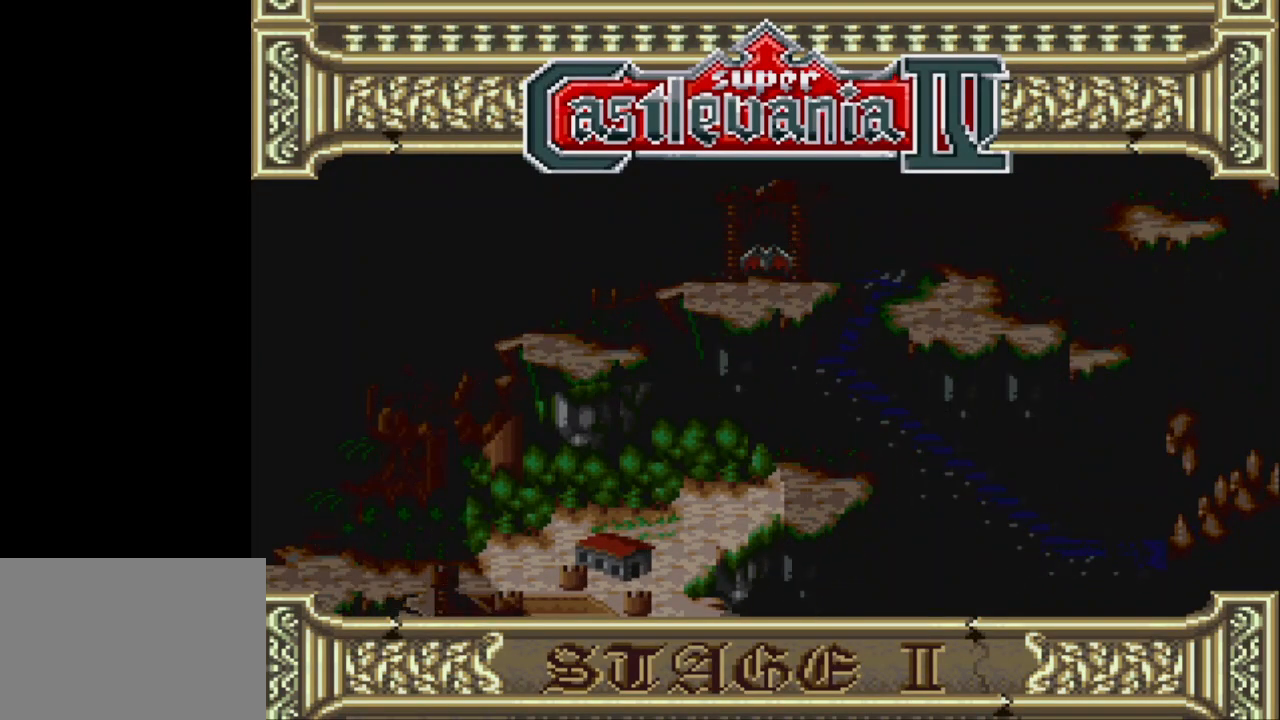
{"buttons": [], "events": [[33, "DPAD_RIGHT", "up"], [183, "DPAD_UP", "down"], [283, "DPAD_UP", "up"], [333, "DPAD_UP", "down"], [483, "DPAD_UP", "up"]]}
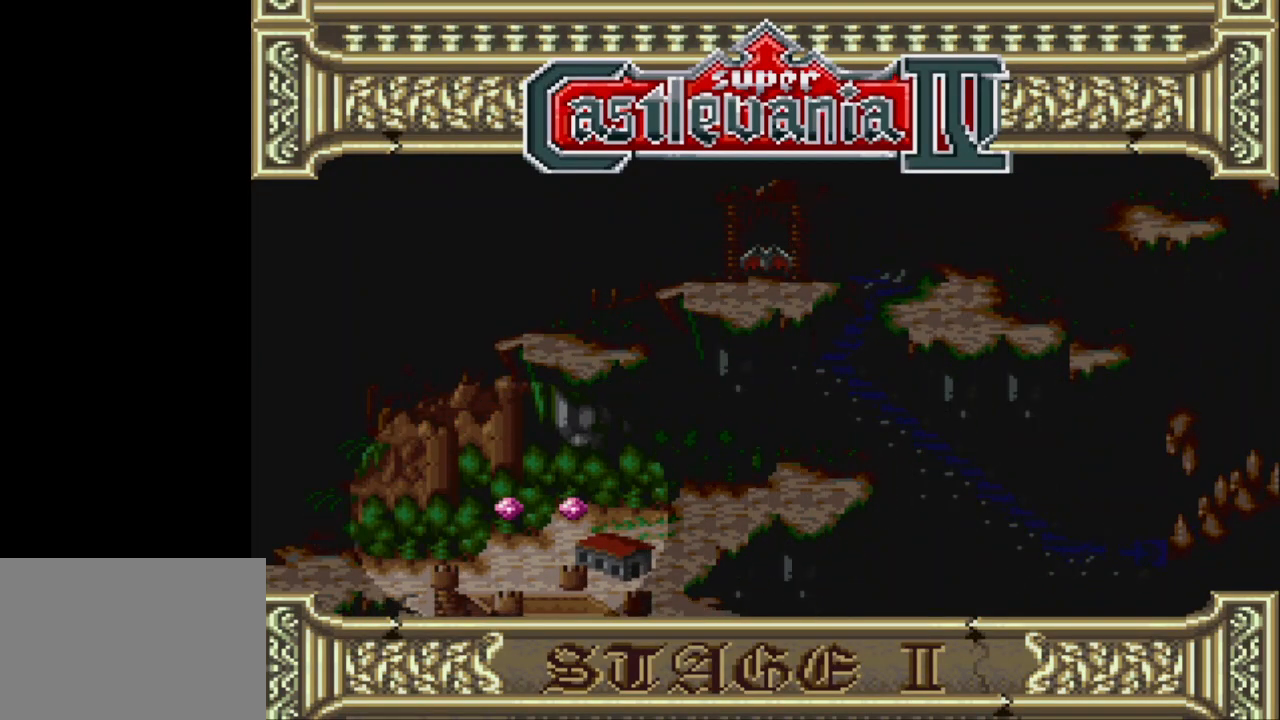
{"buttons": [], "events": [[83, "DPAD_UP", "down"], [300, "DPAD_UP", "up"]]}
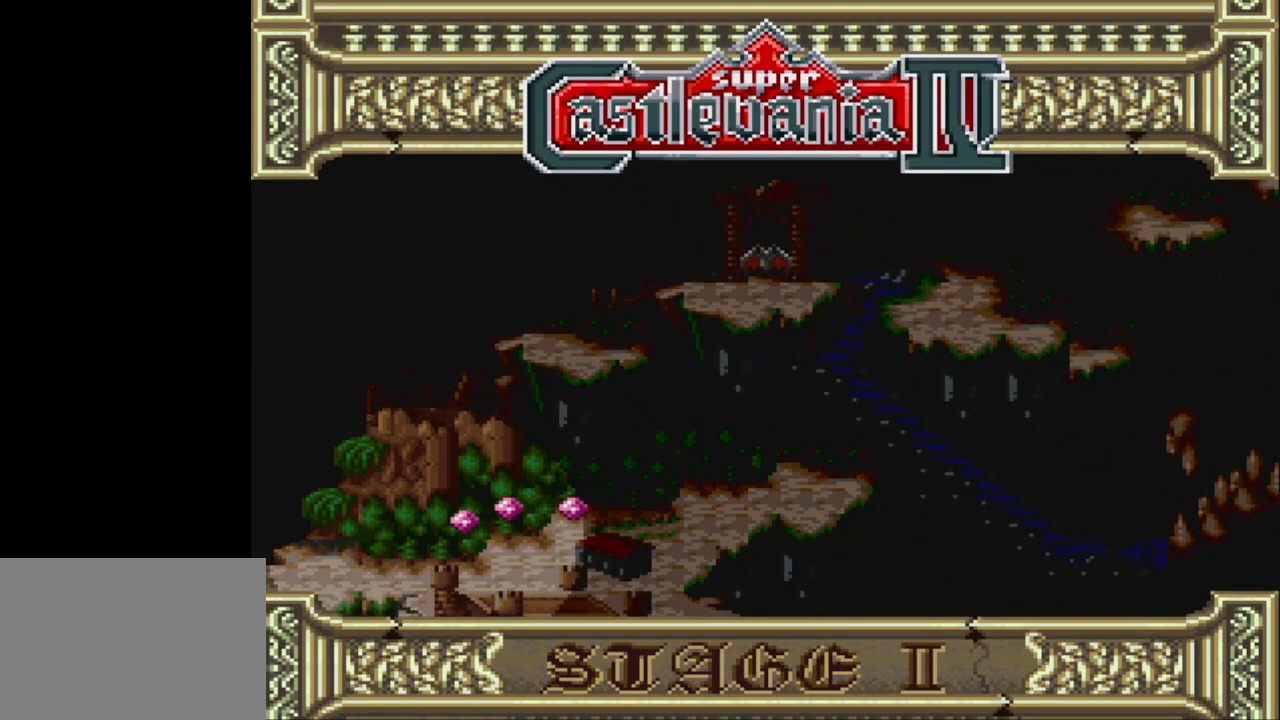
{"buttons": [], "events": []}
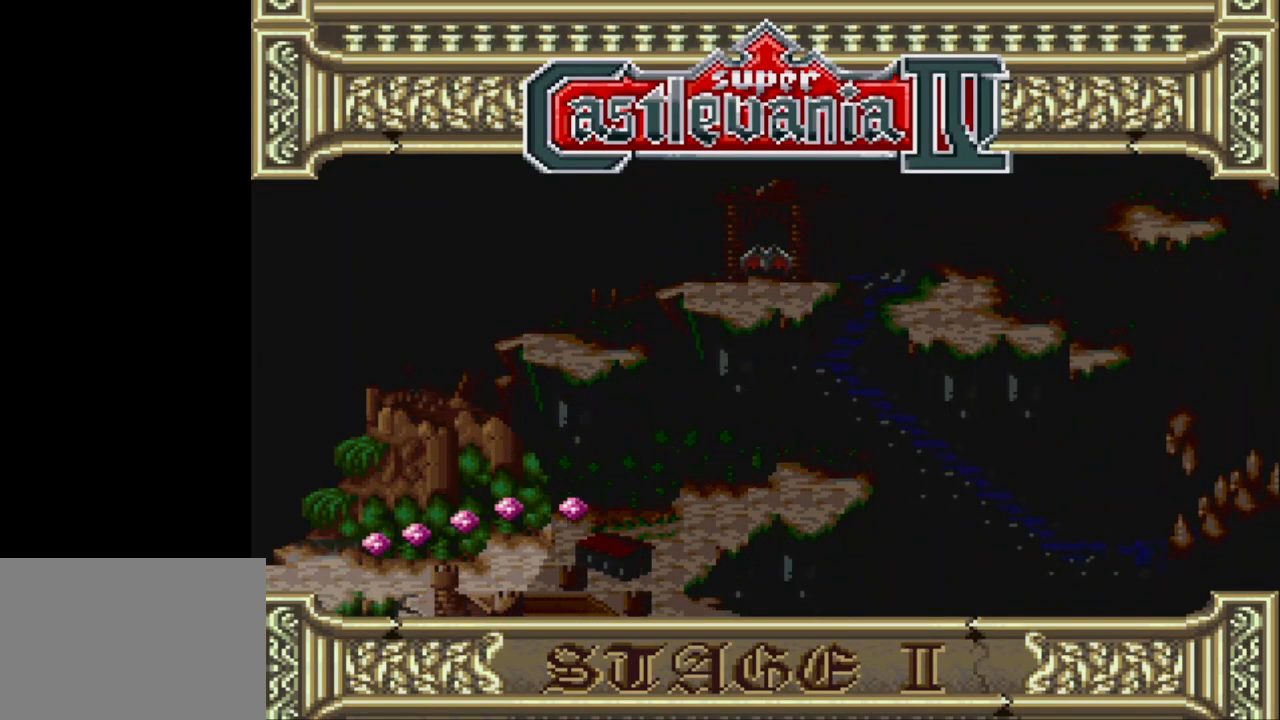
{"buttons": ["DPAD_RIGHT"], "events": [[183, "DPAD_RIGHT", "down"]]}
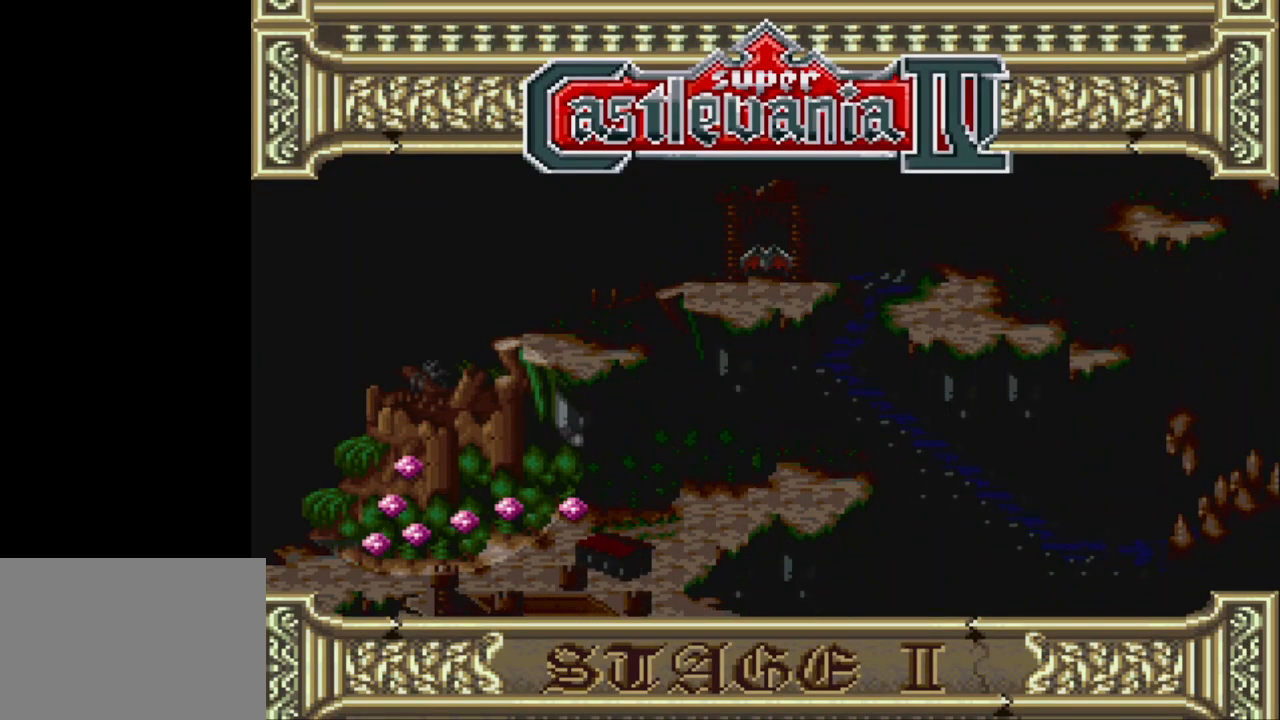
{"buttons": [], "events": [[150, "DPAD_RIGHT", "up"]]}
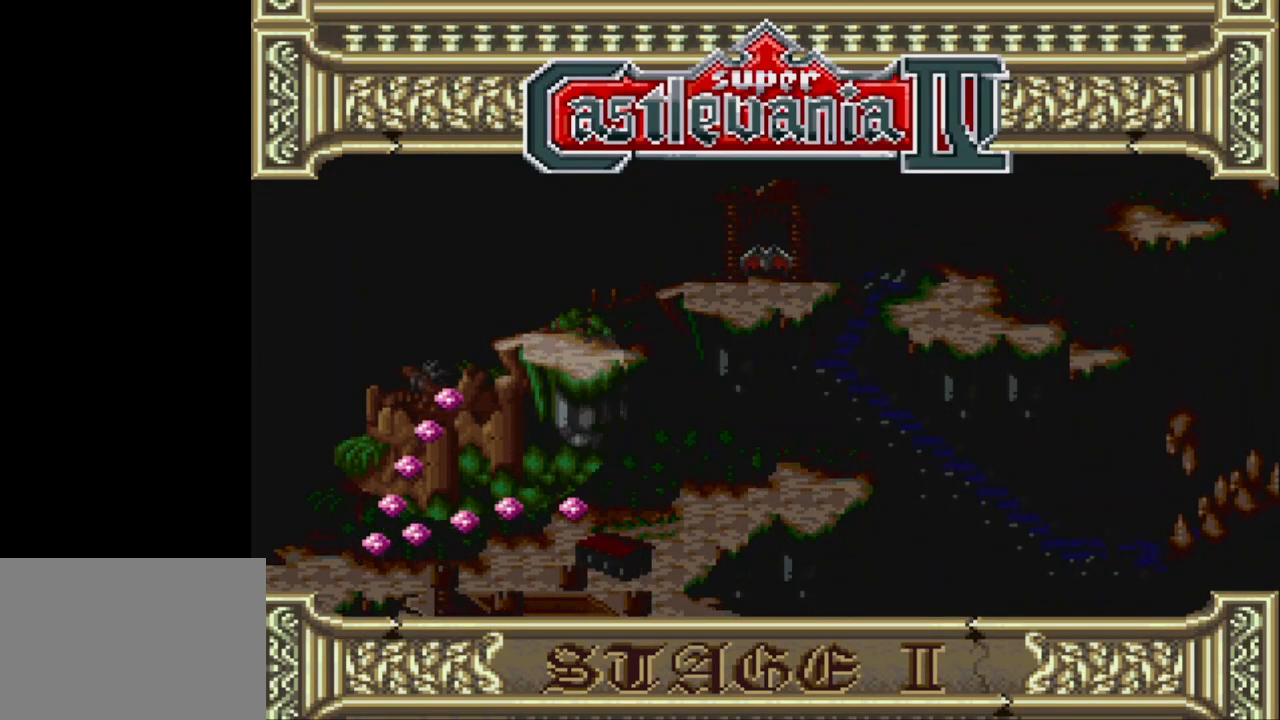
{"buttons": [], "events": []}
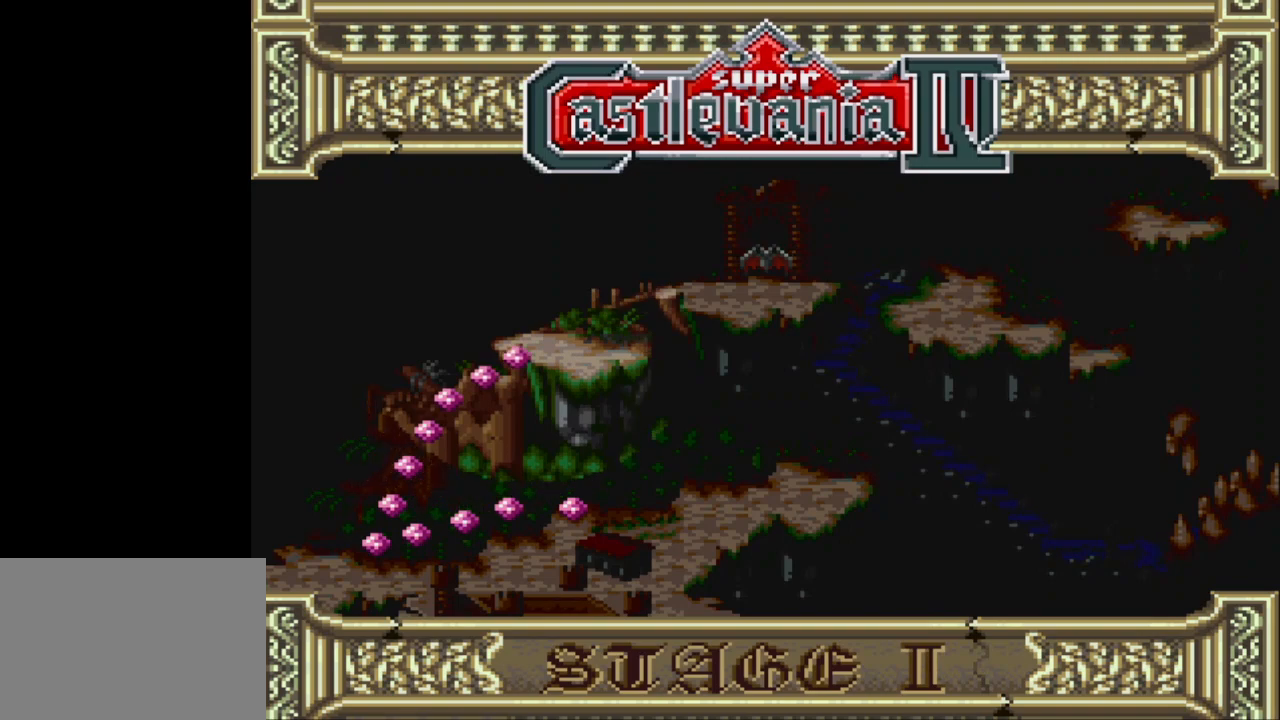
{"buttons": [], "events": [[283, "DPAD_DOWN", "down"], [367, "DPAD_DOWN", "up"], [433, "DPAD_DOWN", "down"], [483, "DPAD_DOWN", "up"]]}
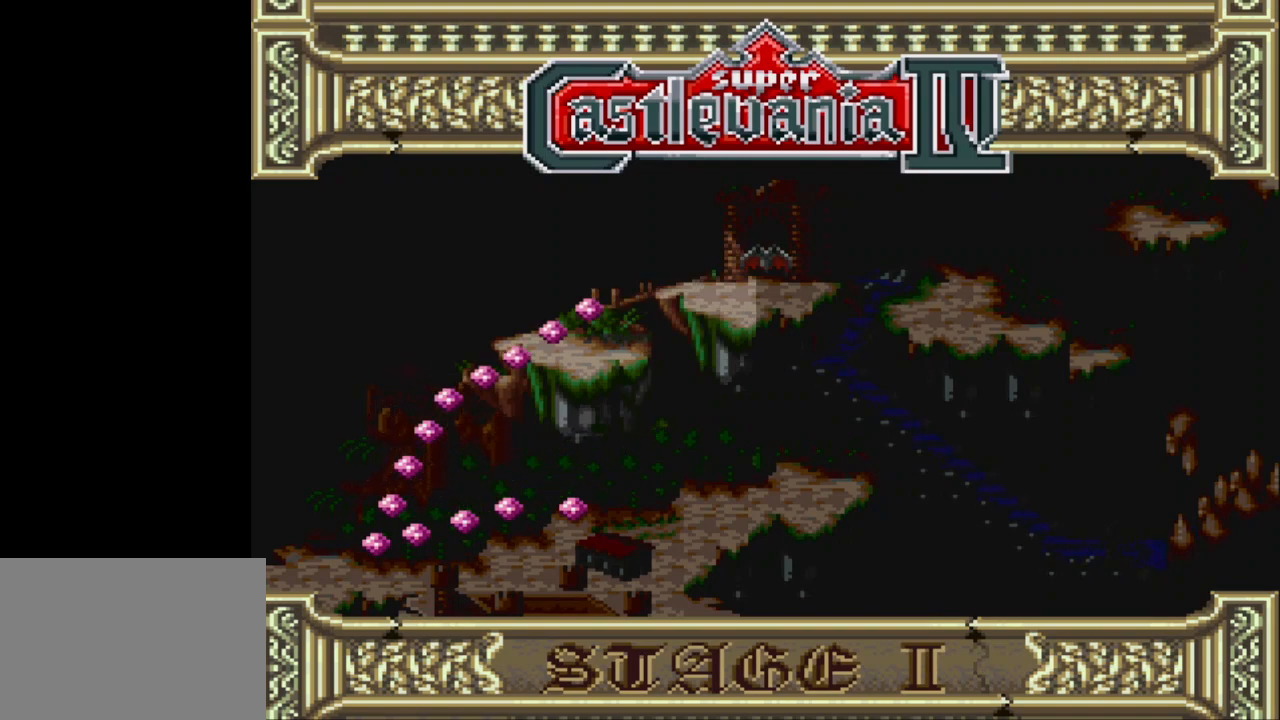
{"buttons": ["DPAD_DOWN"], "events": [[200, "DPAD_UP", "down"], [283, "DPAD_UP", "up"], [483, "DPAD_DOWN", "down"]]}
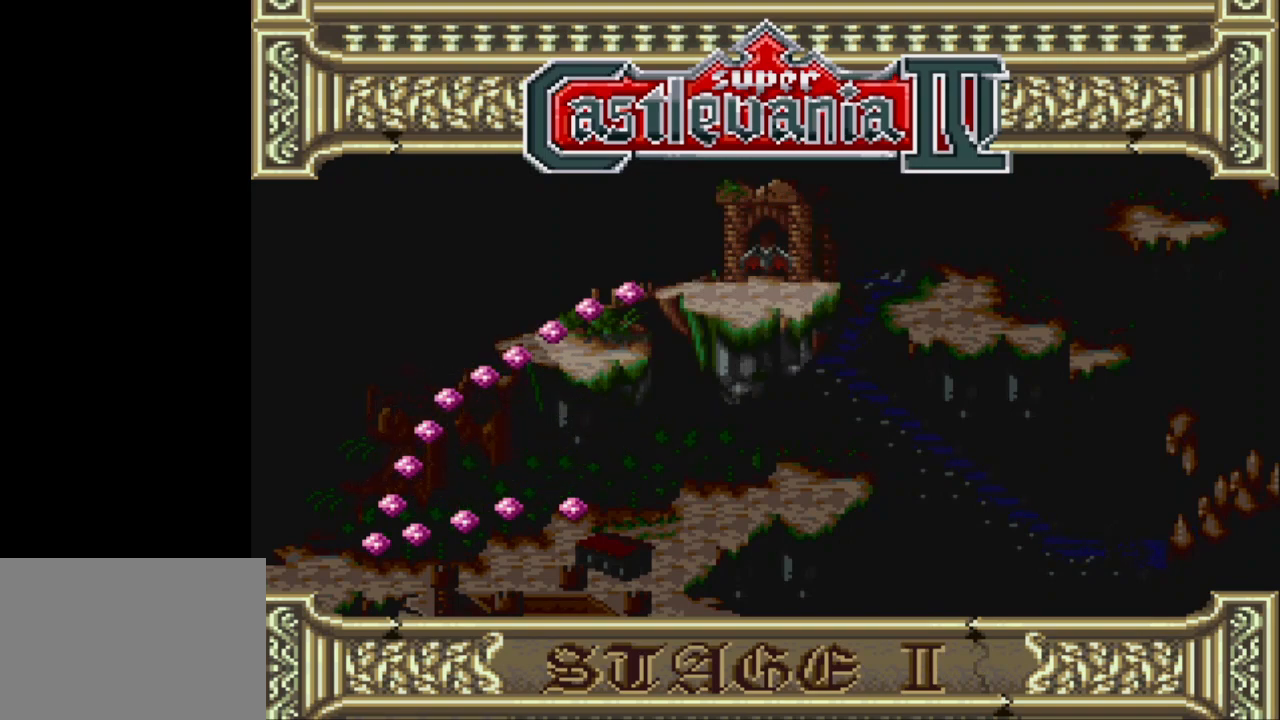
{"buttons": [], "events": [[83, "DPAD_DOWN", "up"], [133, "DPAD_DOWN", "down"], [250, "DPAD_DOWN", "up"], [350, "DPAD_UP", "down"], [483, "DPAD_UP", "up"]]}
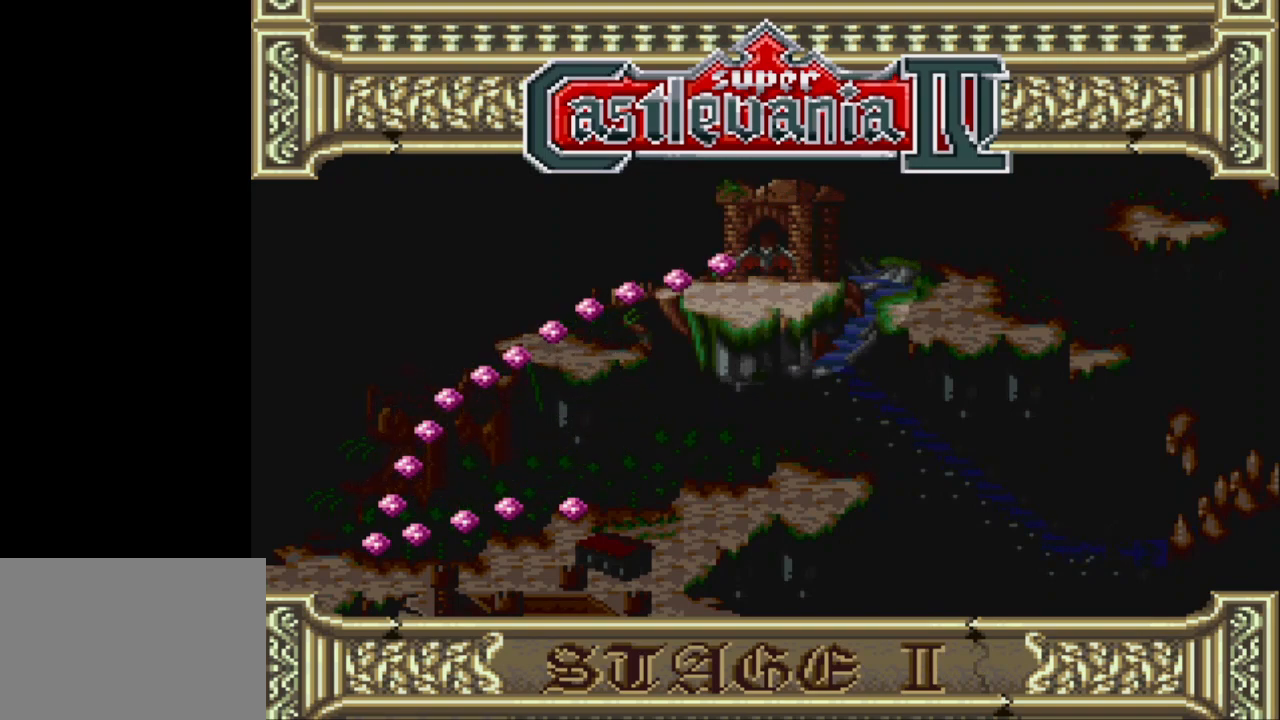
{"buttons": ["DPAD_DOWN", "DPAD_RIGHT"], "events": [[150, "DPAD_DOWN", "down"], [233, "DPAD_DOWN", "up"], [283, "DPAD_DOWN", "down"], [350, "DPAD_DOWN", "up"], [433, "DPAD_RIGHT", "down"], [450, "DPAD_DOWN", "down"]]}
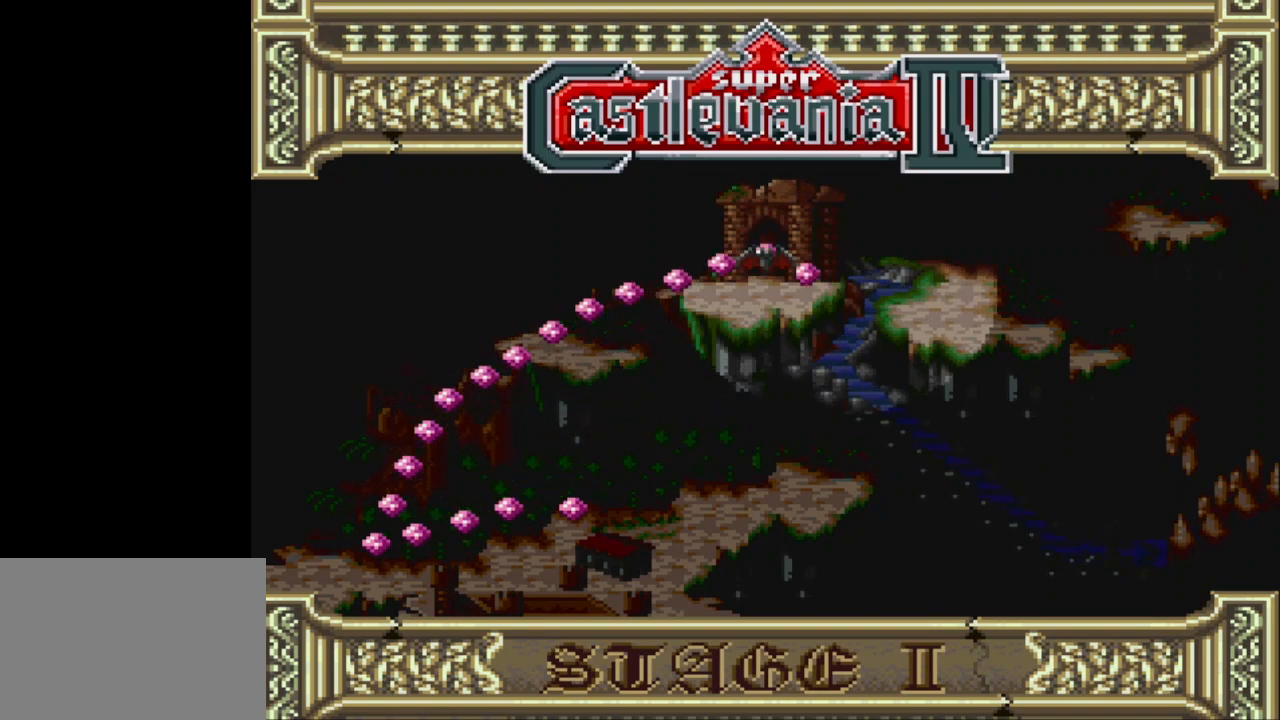
{"buttons": [], "events": [[33, "DPAD_DOWN", "up"], [33, "DPAD_RIGHT", "up"]]}
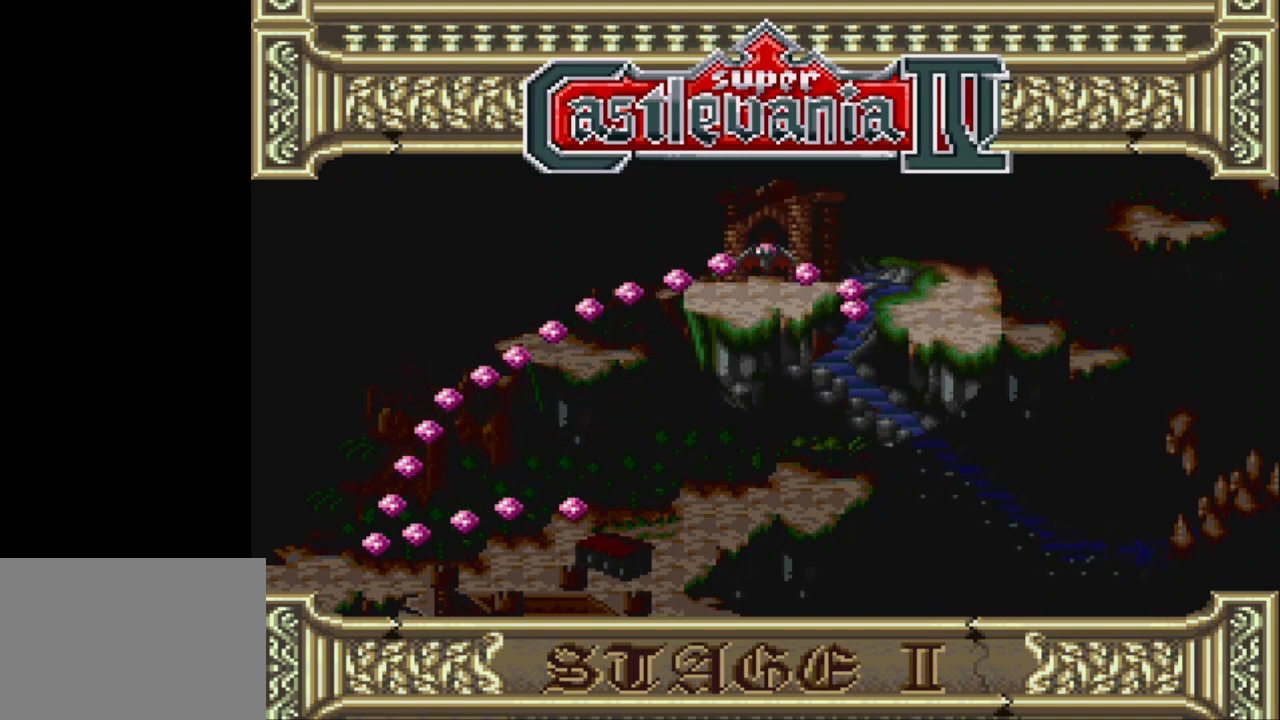
{"buttons": [], "events": [[350, "R1", "down"], [500, "R1", "up"]]}
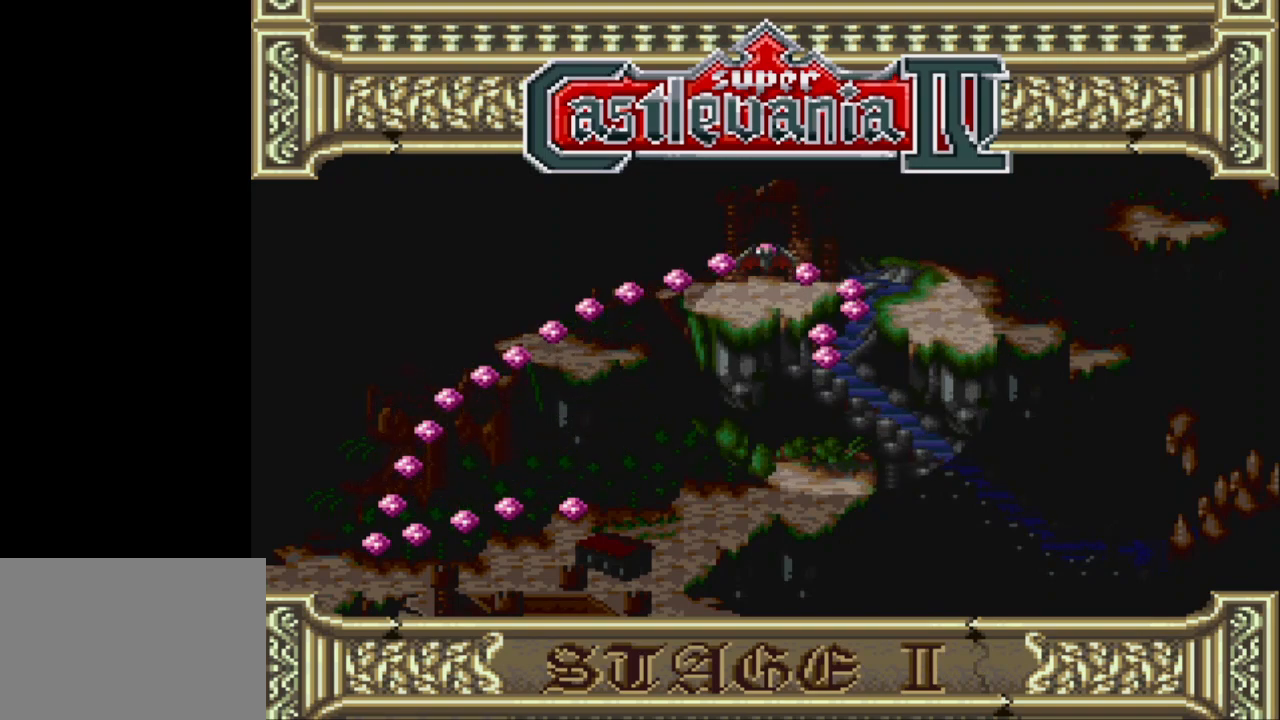
{"buttons": ["L1"], "events": [[67, "L1", "down"], [250, "L1", "up"], [250, "R1", "down"], [400, "R1", "up"], [450, "L1", "down"]]}
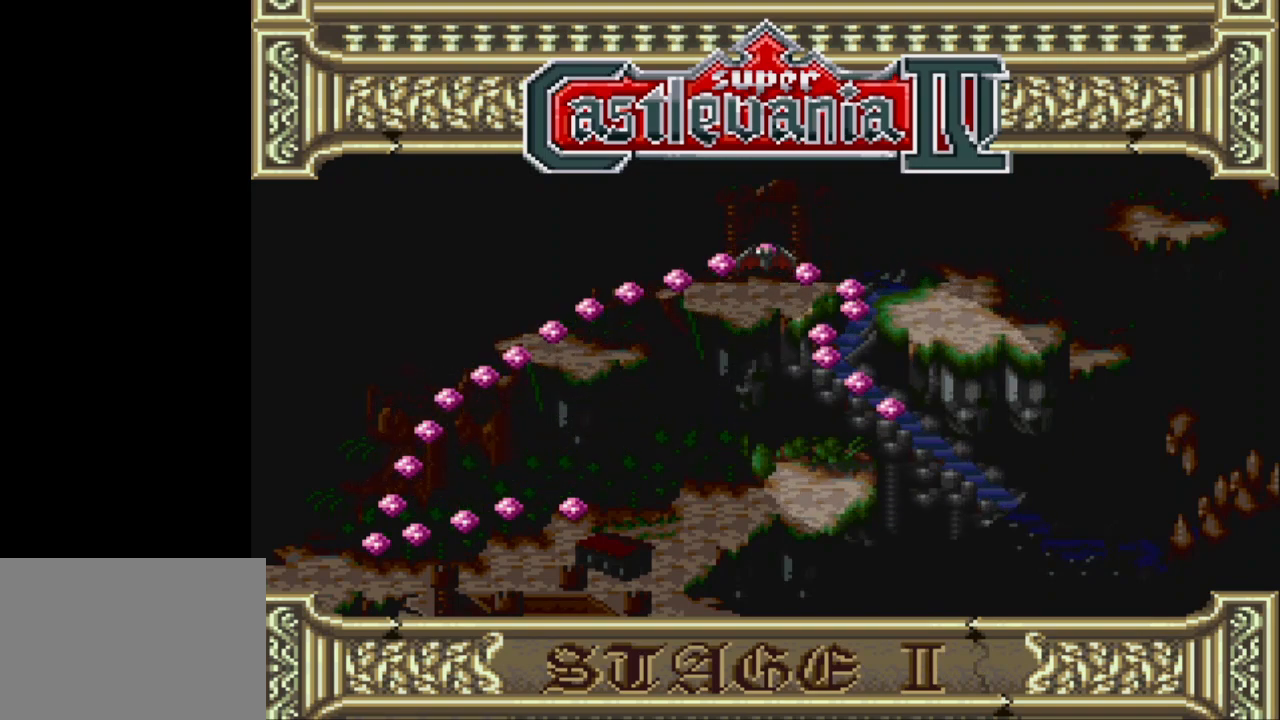
{"buttons": [], "events": [[50, "L1", "up"], [50, "R1", "down"], [167, "R1", "up"], [200, "L1", "down"], [267, "L1", "up"], [267, "R1", "down"], [350, "R1", "up"], [367, "L1", "down"], [417, "R1", "down"], [467, "L1", "up"], [500, "R1", "up"]]}
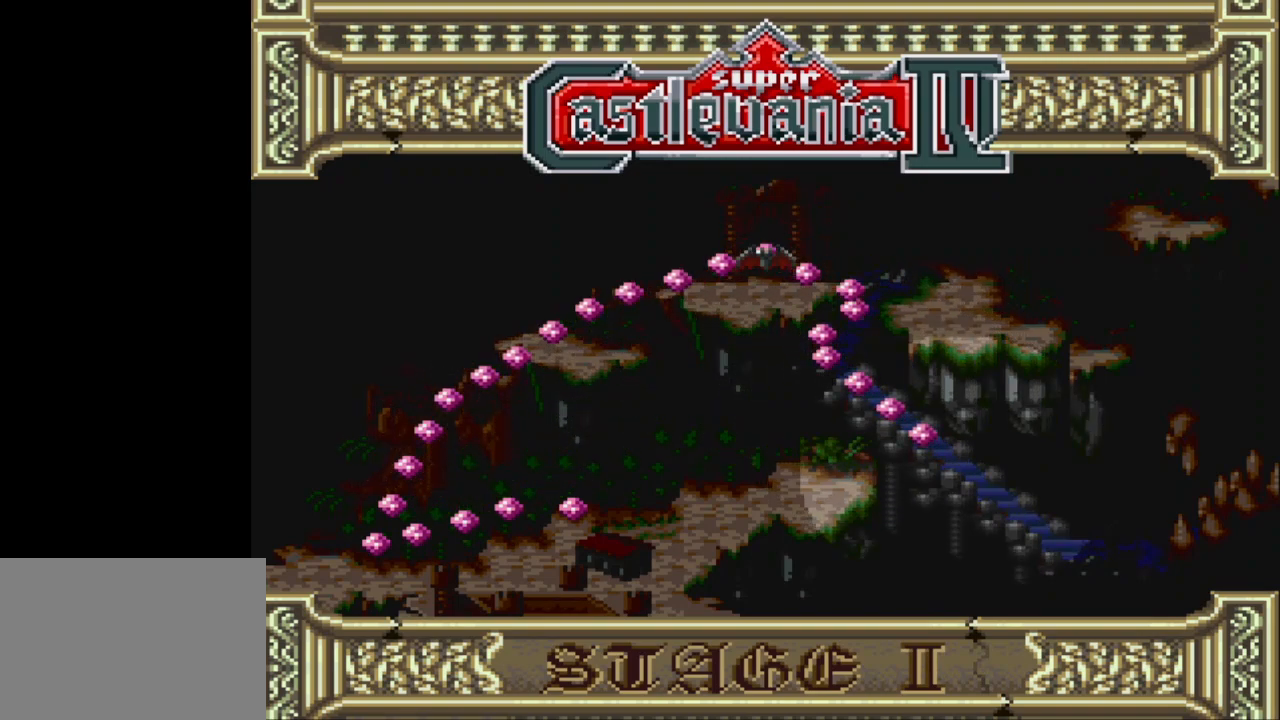
{"buttons": [], "events": [[17, "L1", "down"], [100, "R1", "down"], [150, "L1", "up"], [167, "L1", "down"], [167, "R1", "up"], [317, "L1", "up"]]}
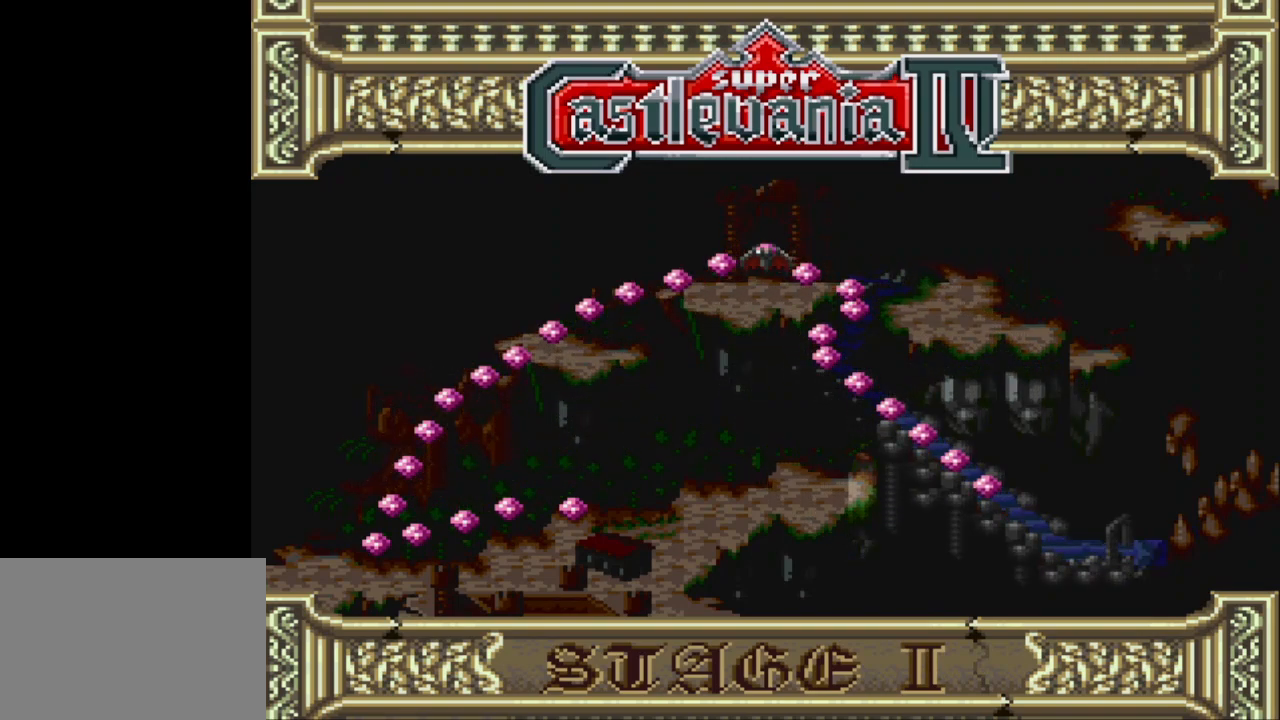
{"buttons": [], "events": []}
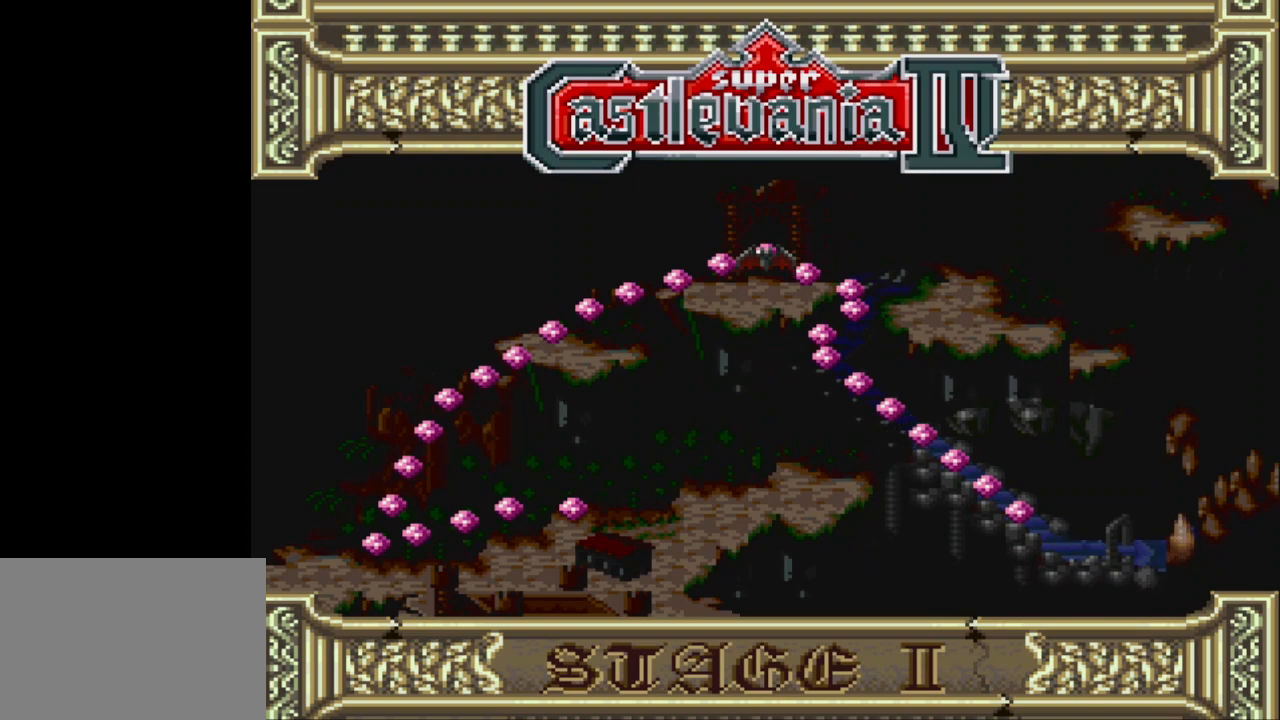
{"buttons": ["R1"], "events": [[150, "R1", "down"], [233, "R1", "up"], [300, "R1", "down"], [383, "R1", "up"], [467, "R1", "down"]]}
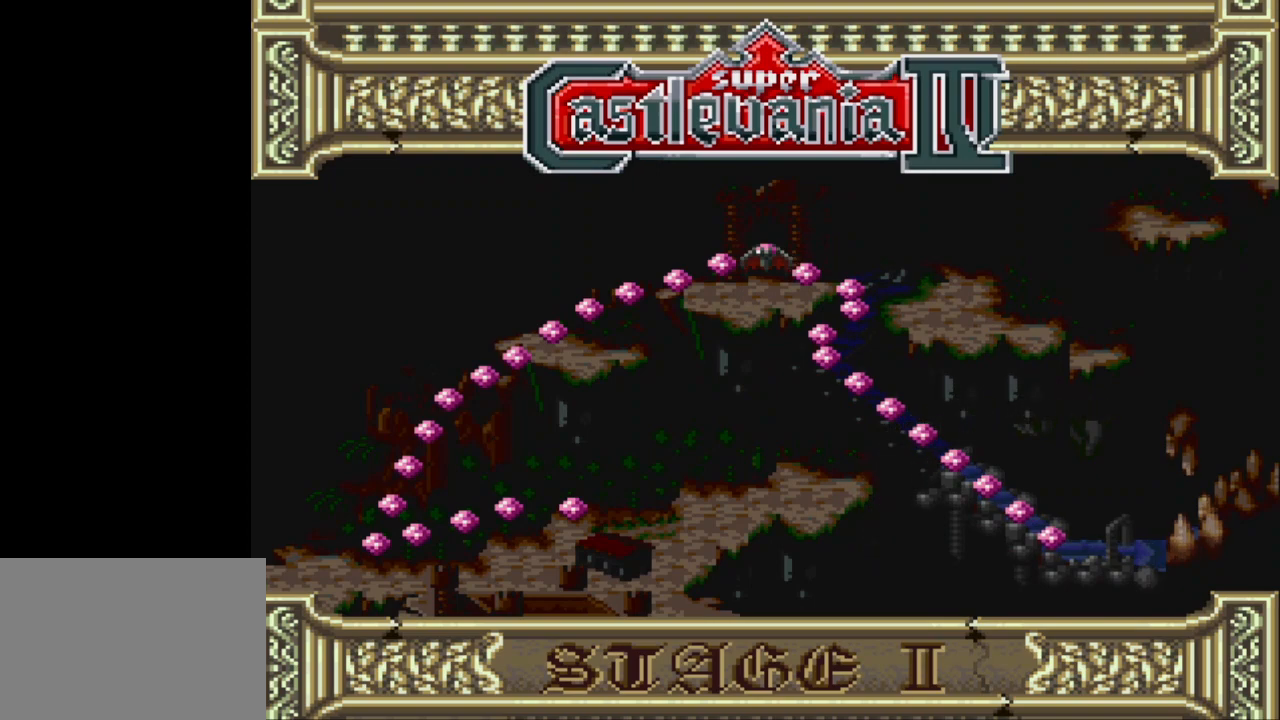
{"buttons": [], "events": [[33, "R1", "up"]]}
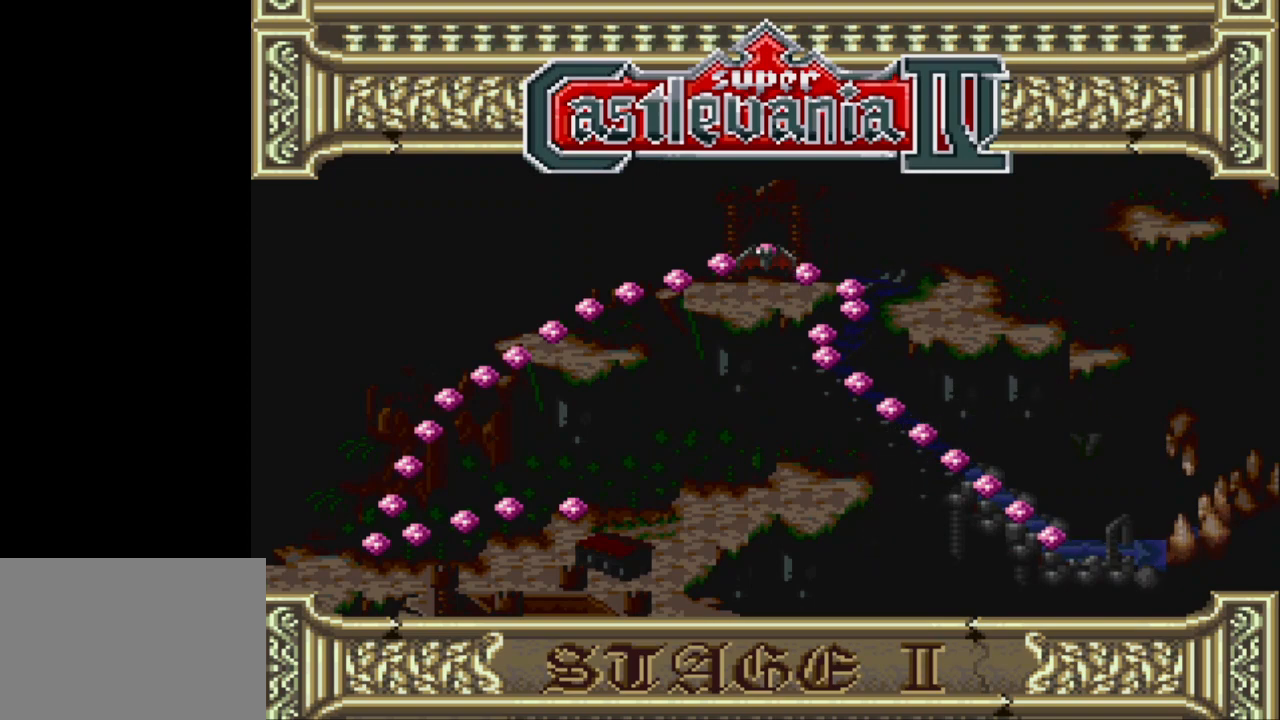
{"buttons": [], "events": [[50, "R1", "down"], [117, "R1", "up"], [200, "R1", "down"], [250, "R1", "up"], [350, "R1", "down"], [400, "R1", "up"]]}
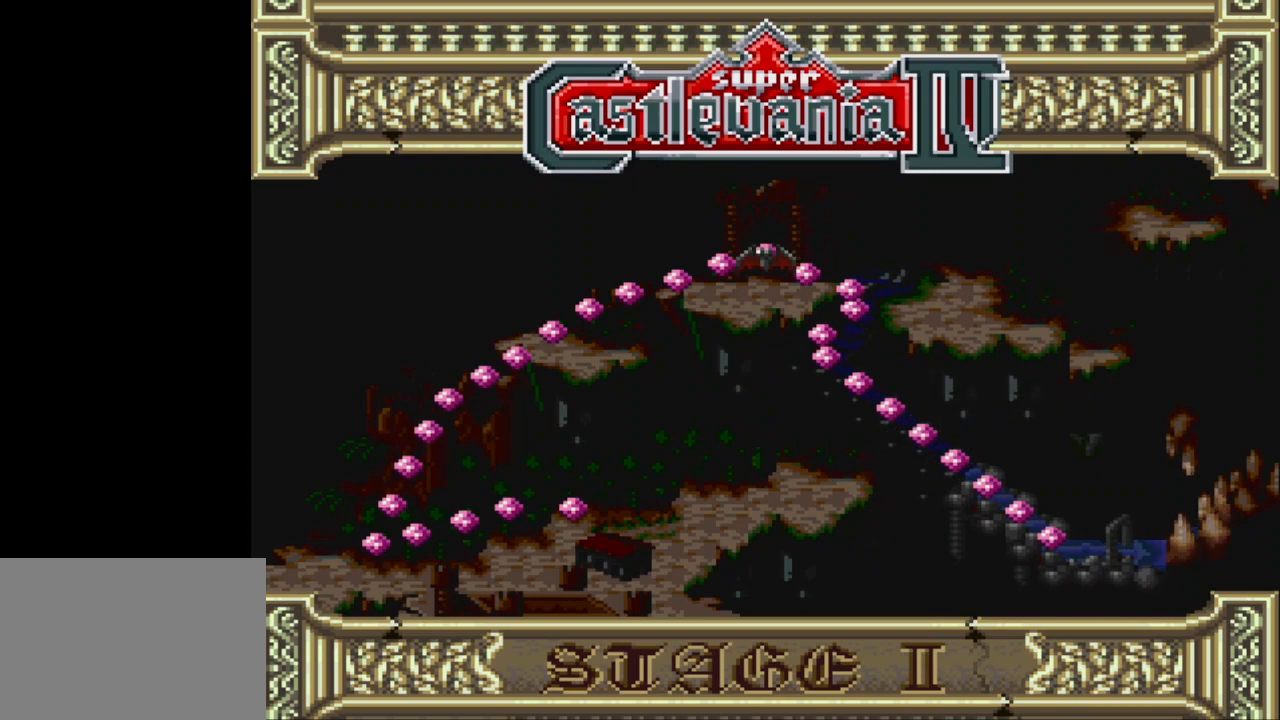
{"buttons": [], "events": []}
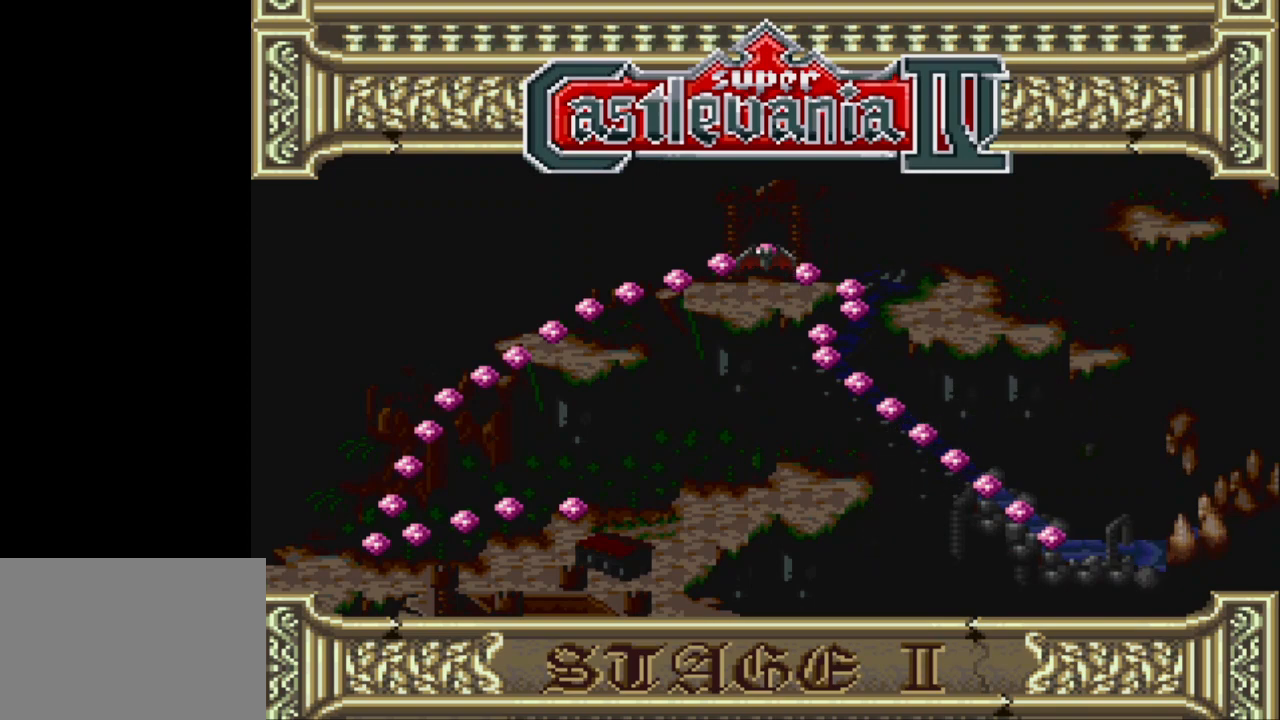
{"buttons": [], "events": []}
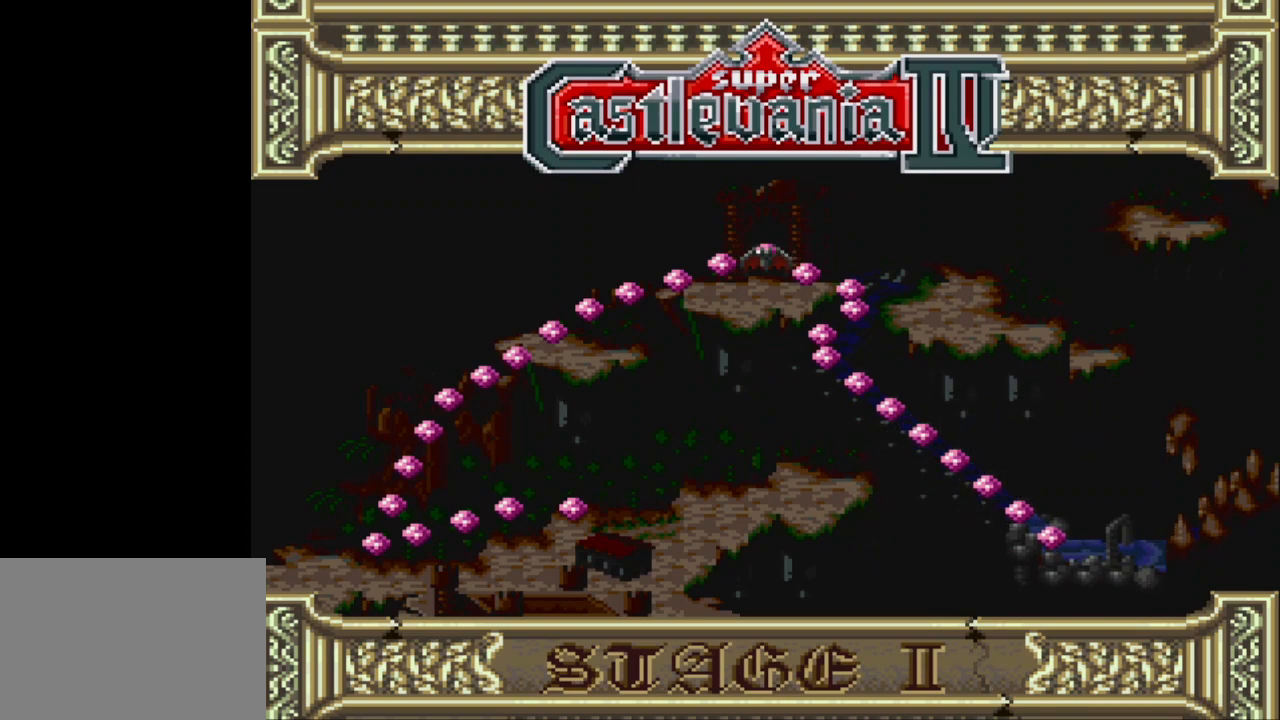
{"buttons": [], "events": []}
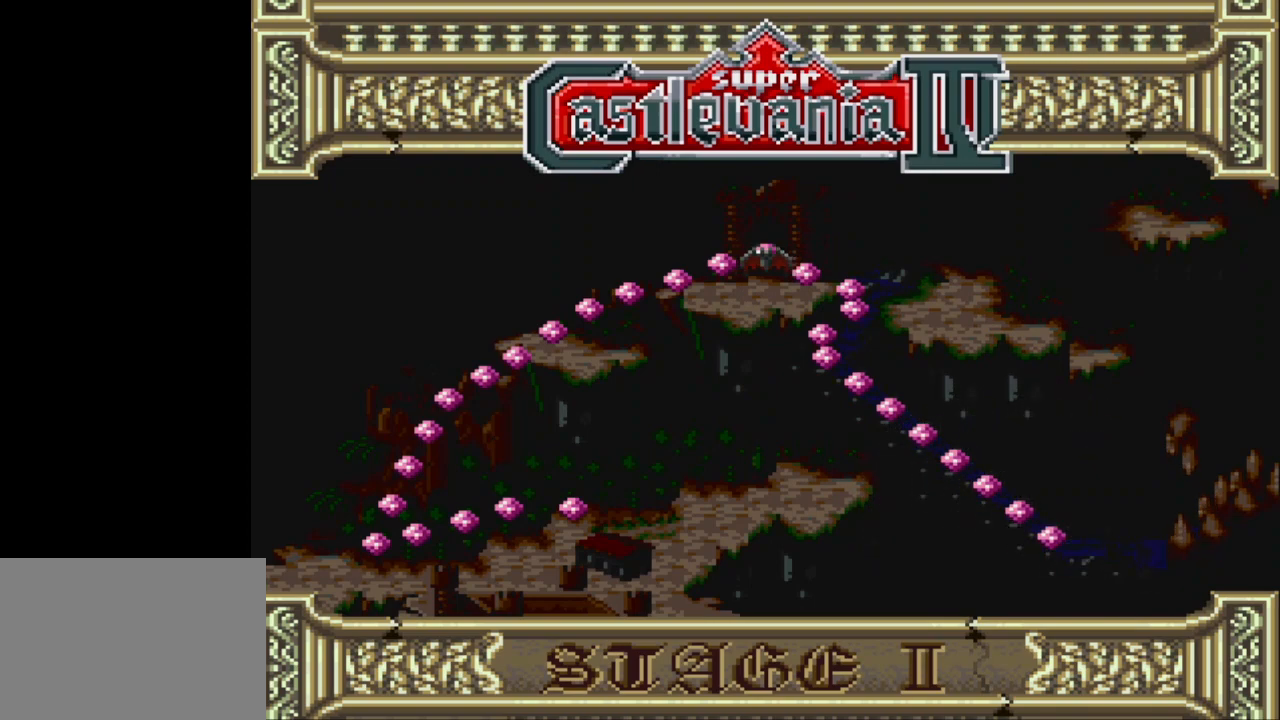
{"buttons": [], "events": []}